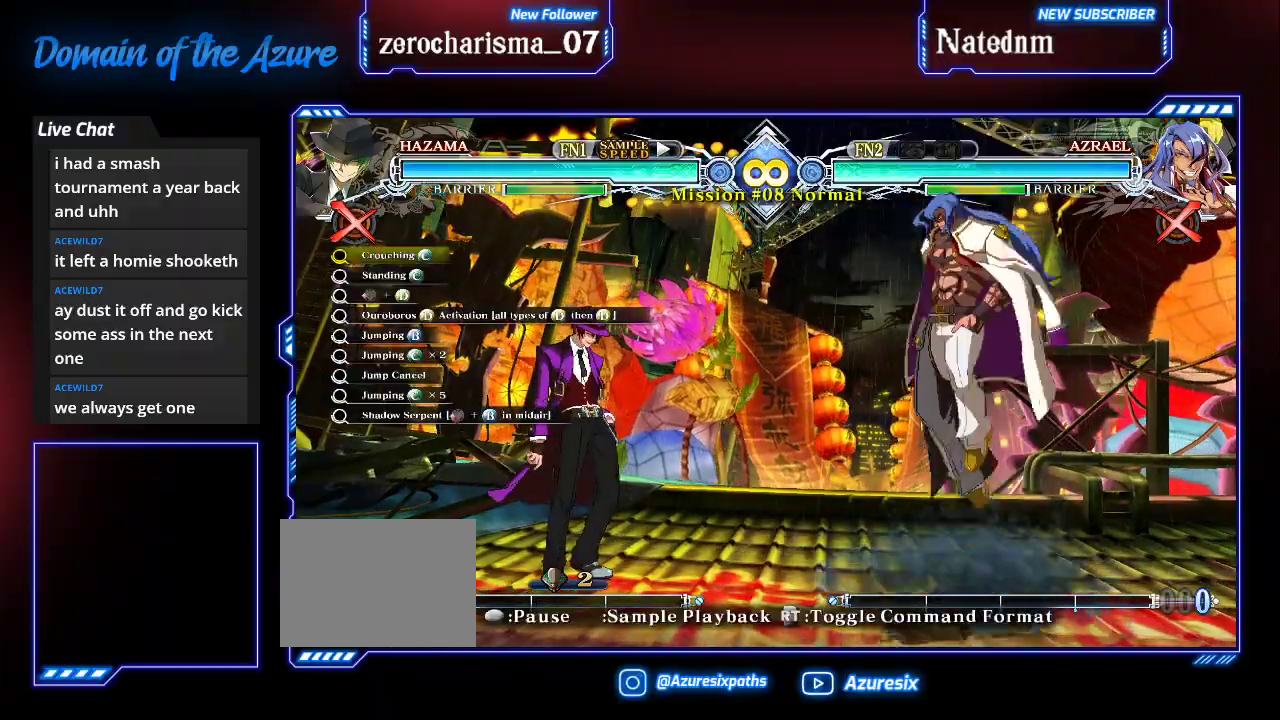
Gameplay with a controller (arcade stick); each line is a JSON object with the inputs held at the frame after it (dt_ms = milliseconds from this image to that frame). "events" lists button and stick changes between this image and that frame as [ms after this image, input, new state], when the widget could be followed in between. Not read: L3 R3.
{"dt_ms": 500, "buttons": ["R1"], "left_stick": "down", "events": [[167, "left_stick", "right"], [233, "left_stick", "center"], [300, "left_stick", "right"], [400, "left_stick", "down"], [433, "R1", "down"]]}
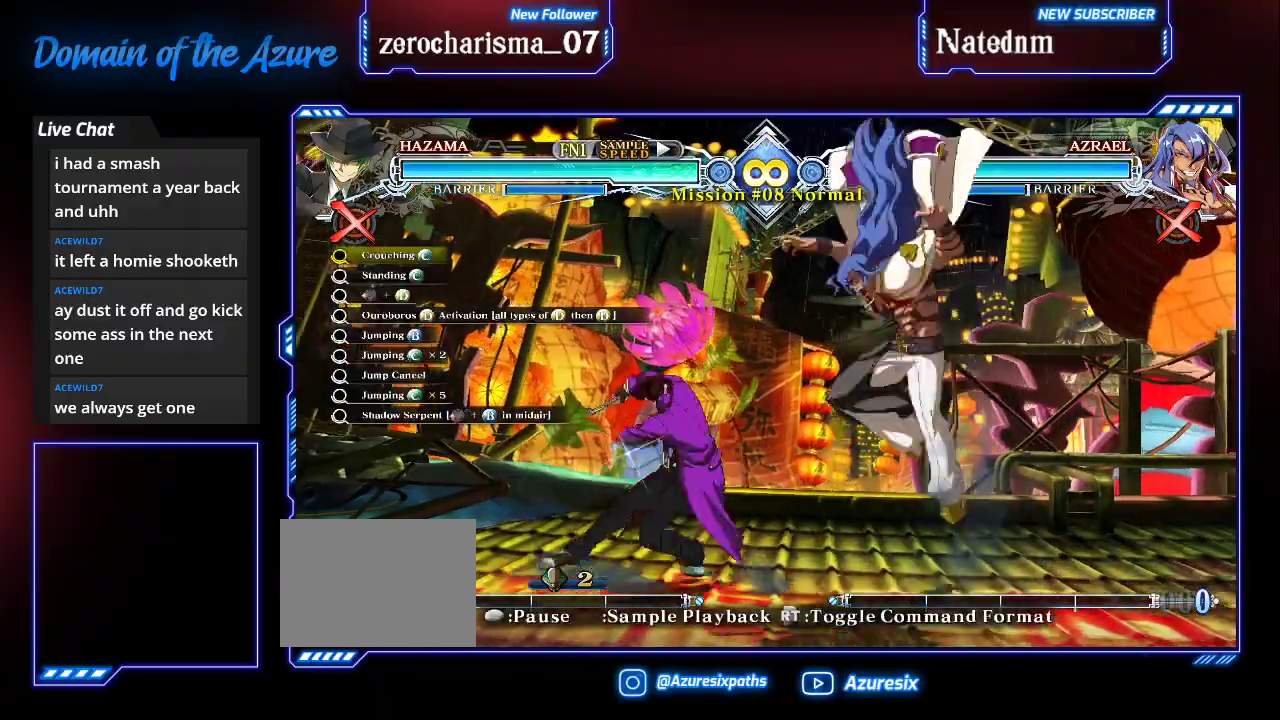
{"dt_ms": 500, "buttons": [], "left_stick": "center", "events": [[33, "left_stick", "center"], [67, "R1", "up"], [333, "left_stick", "left"], [500, "left_stick", "center"]]}
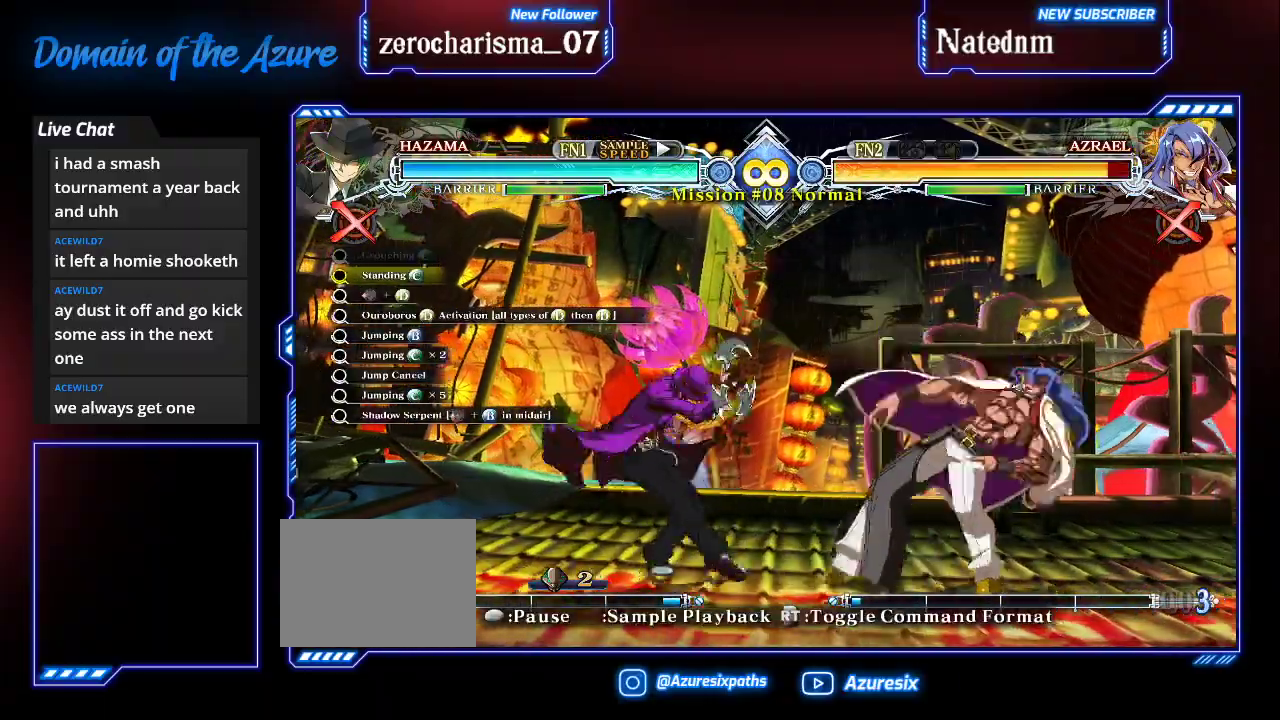
{"dt_ms": 500, "buttons": [], "left_stick": "right", "events": [[433, "left_stick", "right"]]}
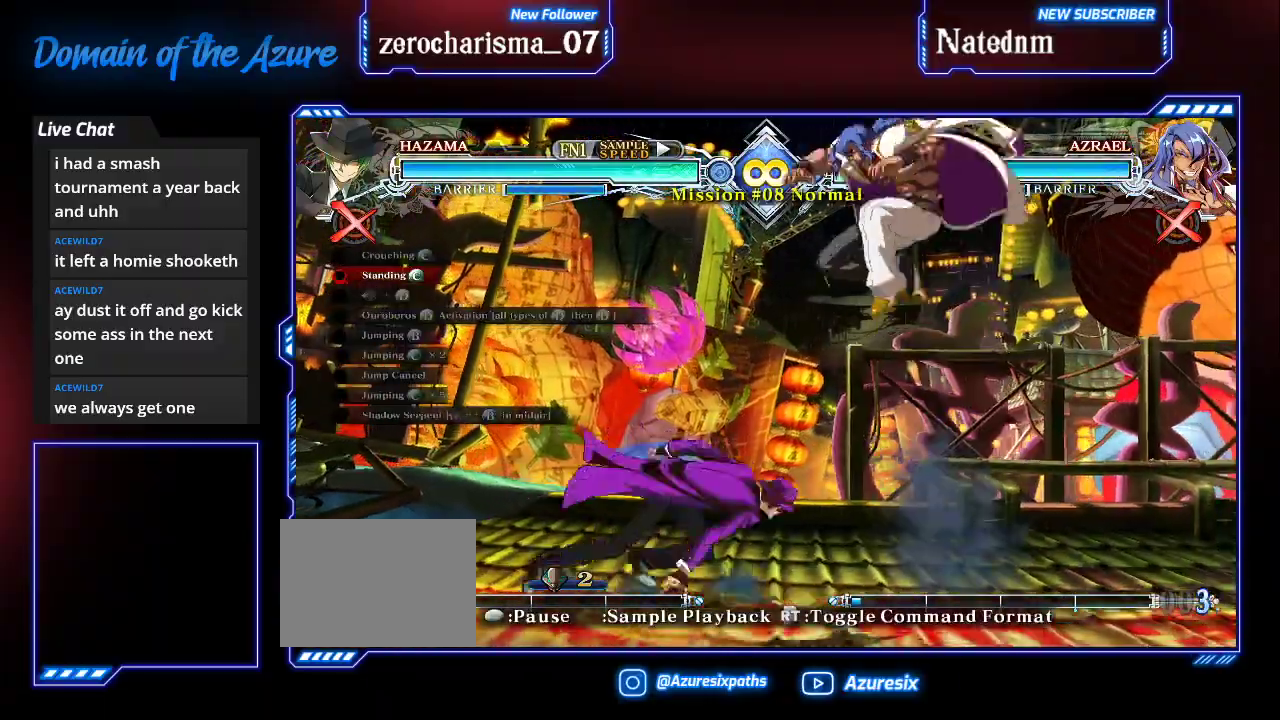
{"dt_ms": 500, "buttons": ["R1"], "left_stick": "center", "events": [[33, "R1", "down"], [33, "left_stick", "down"], [133, "left_stick", "center"], [167, "R1", "up"], [200, "left_stick", "left"], [367, "left_stick", "center"], [467, "R1", "down"]]}
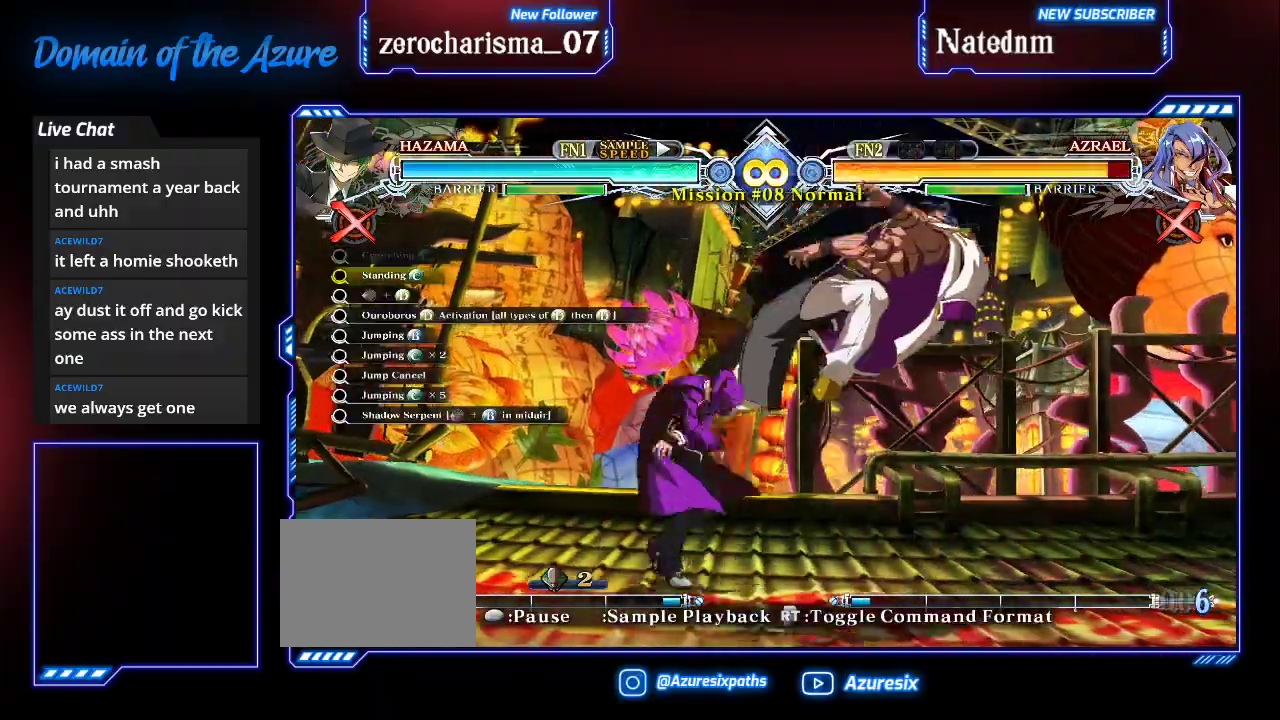
{"dt_ms": 500, "buttons": [], "left_stick": "center"}
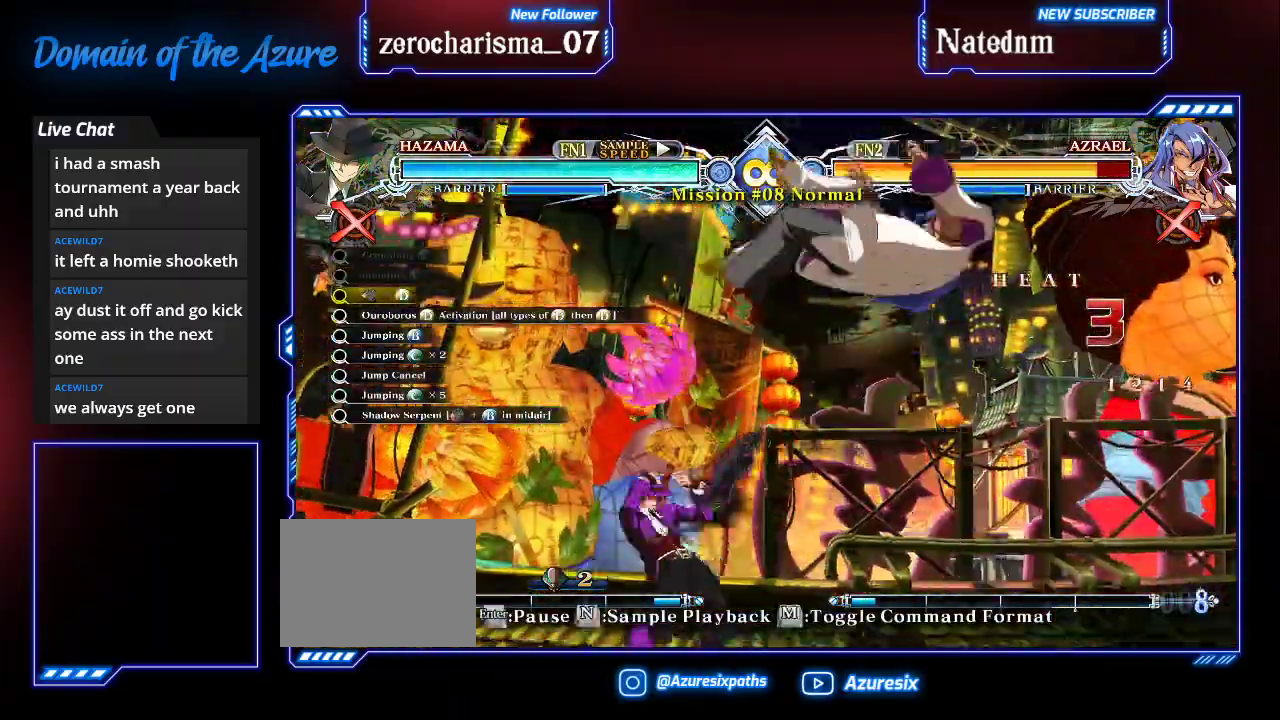
{"dt_ms": 500, "buttons": ["R1"], "left_stick": "center", "events": [[300, "CROSS", "down"], [400, "CROSS", "up"], [500, "R1", "down"]]}
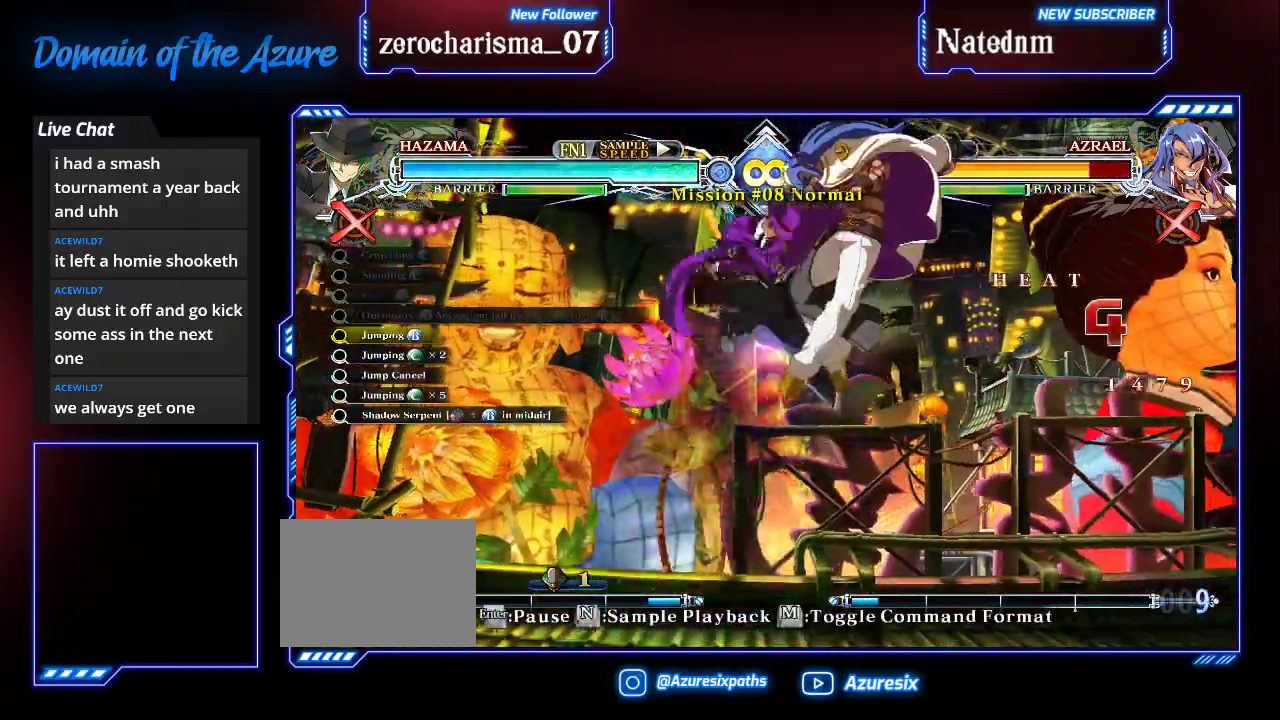
{"dt_ms": 500, "buttons": [], "left_stick": "center", "events": [[67, "R1", "up"], [200, "TRIANGLE", "down"], [333, "TRIANGLE", "up"]]}
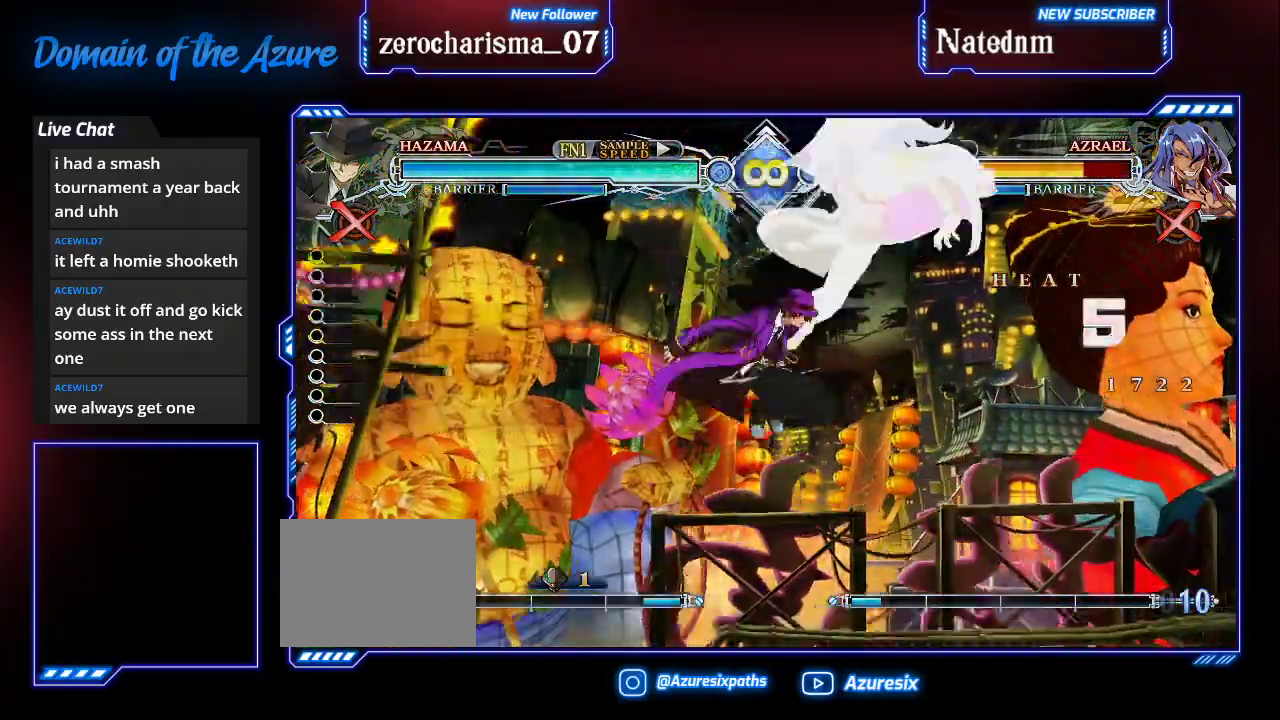
{"dt_ms": 1000, "buttons": [], "left_stick": "center"}
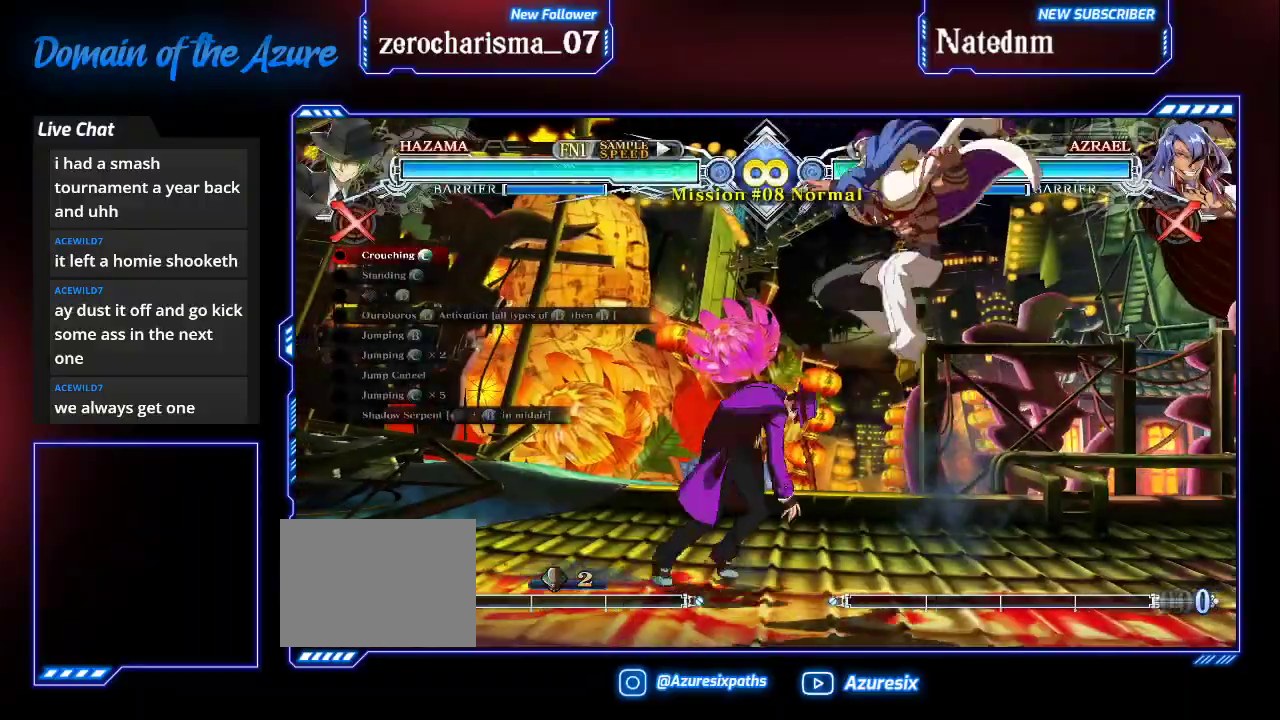
{"dt_ms": 500, "buttons": [], "left_stick": "left"}
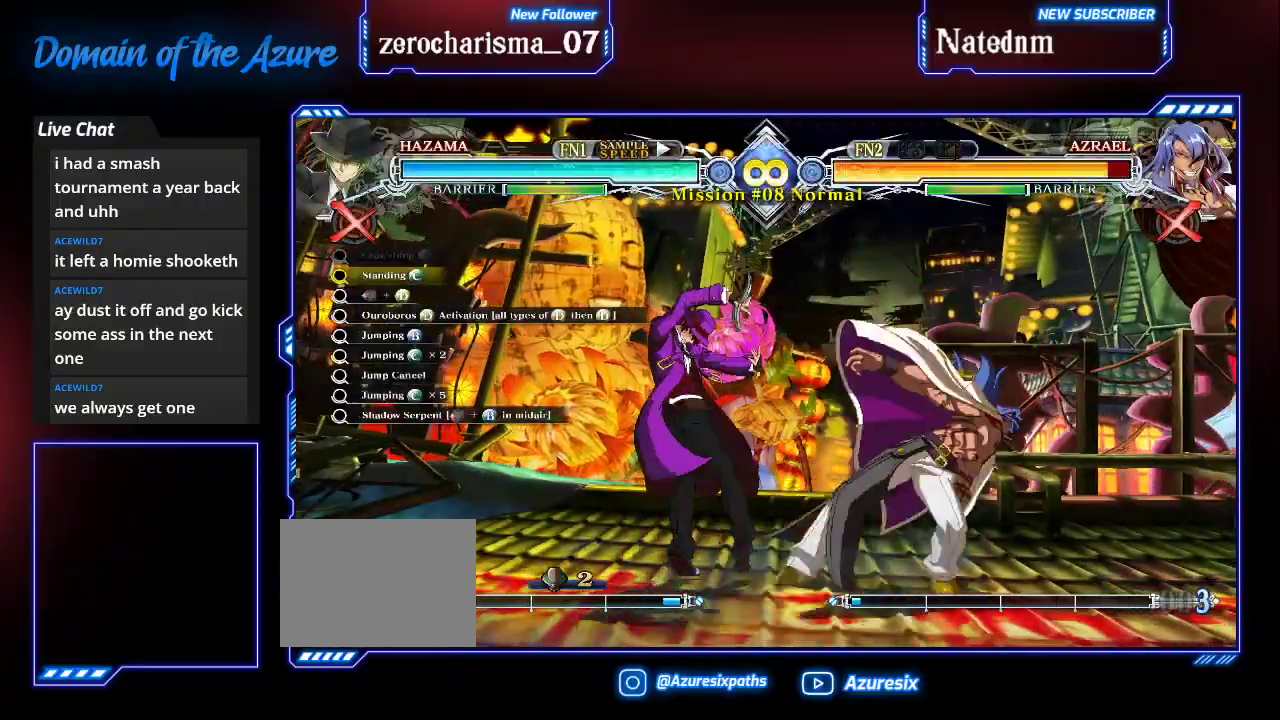
{"dt_ms": 1000, "buttons": [], "left_stick": "center"}
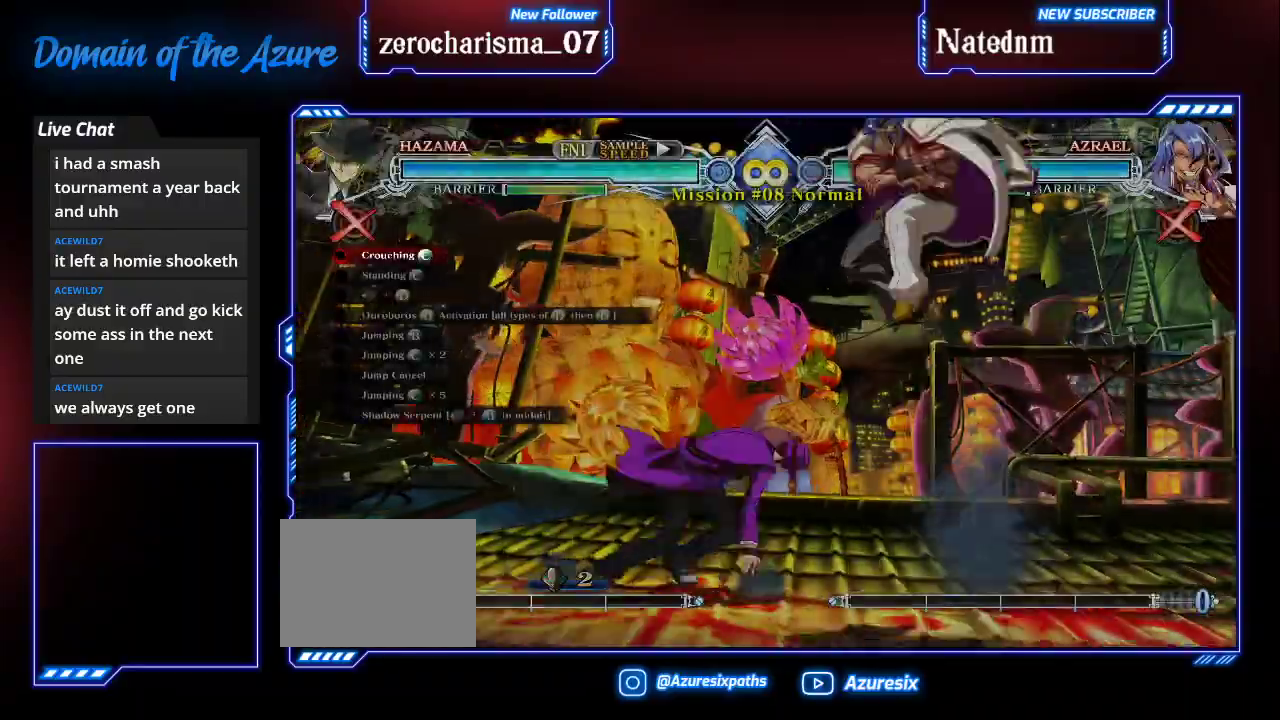
{"dt_ms": 500, "buttons": ["R1"], "left_stick": "center", "events": [[33, "left_stick", "down"], [100, "R1", "down"], [167, "left_stick", "center"], [200, "R1", "up"], [500, "R1", "down"]]}
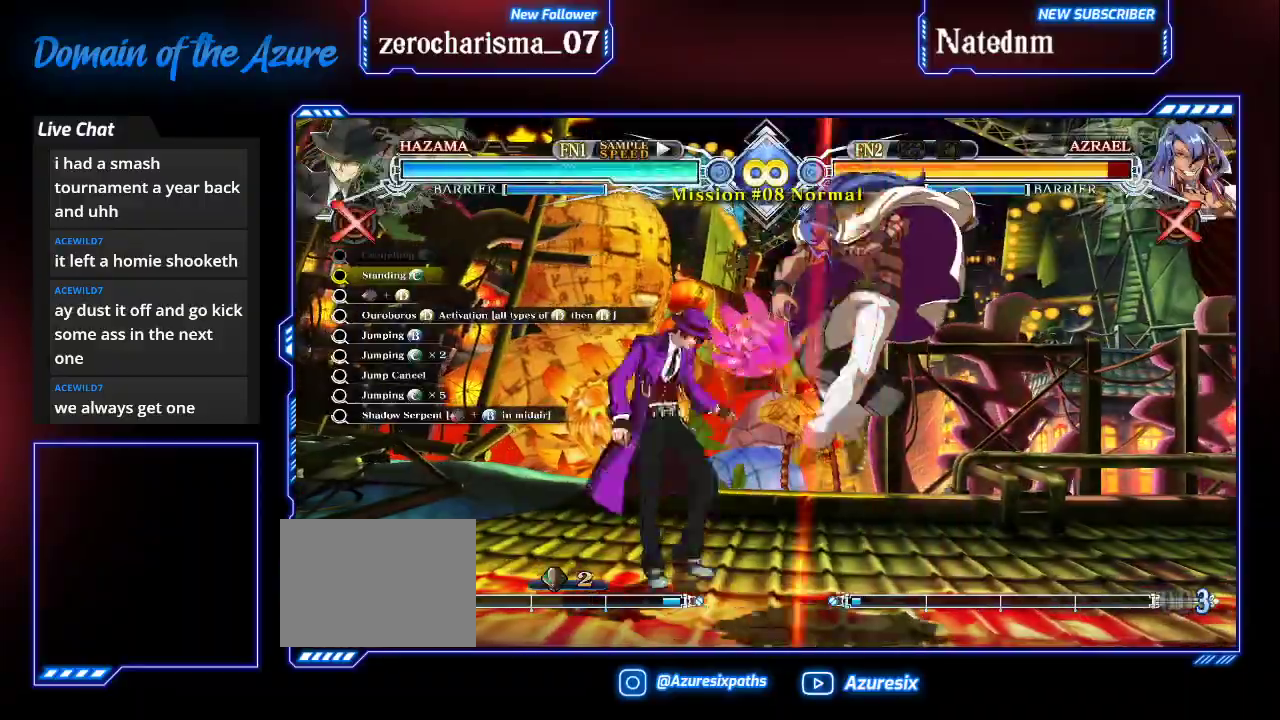
{"dt_ms": 500, "buttons": [], "left_stick": "center", "events": [[133, "R1", "up"], [200, "left_stick", "left"], [333, "CROSS", "down"], [467, "CROSS", "up"], [467, "left_stick", "center"]]}
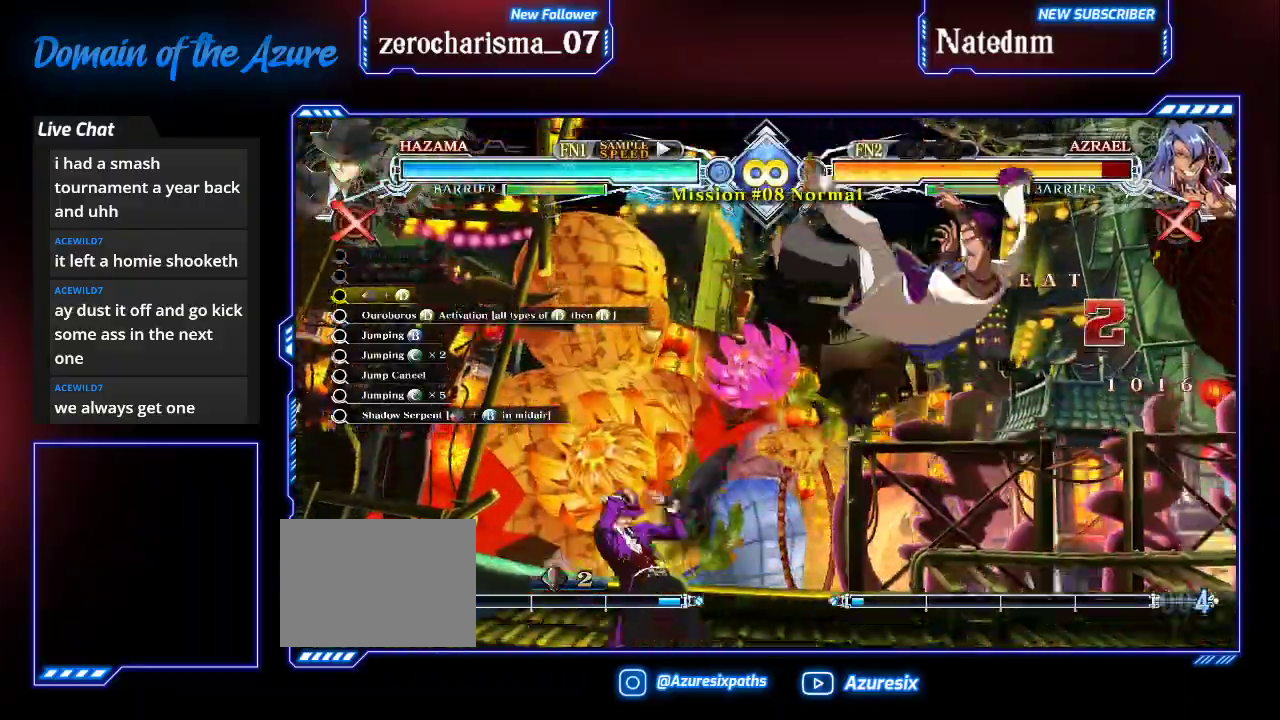
{"dt_ms": 500, "buttons": [], "left_stick": "center", "events": [[267, "CROSS", "down"], [367, "CROSS", "up"]]}
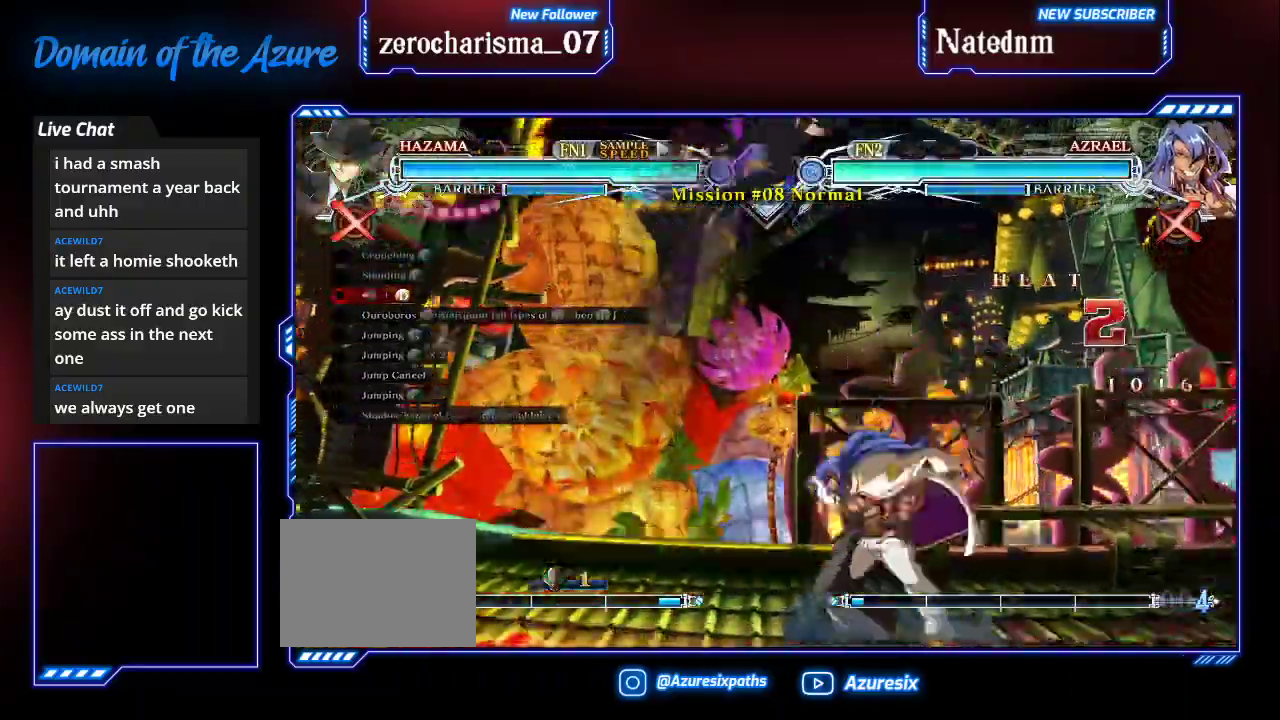
{"dt_ms": 1000, "buttons": [], "left_stick": "center"}
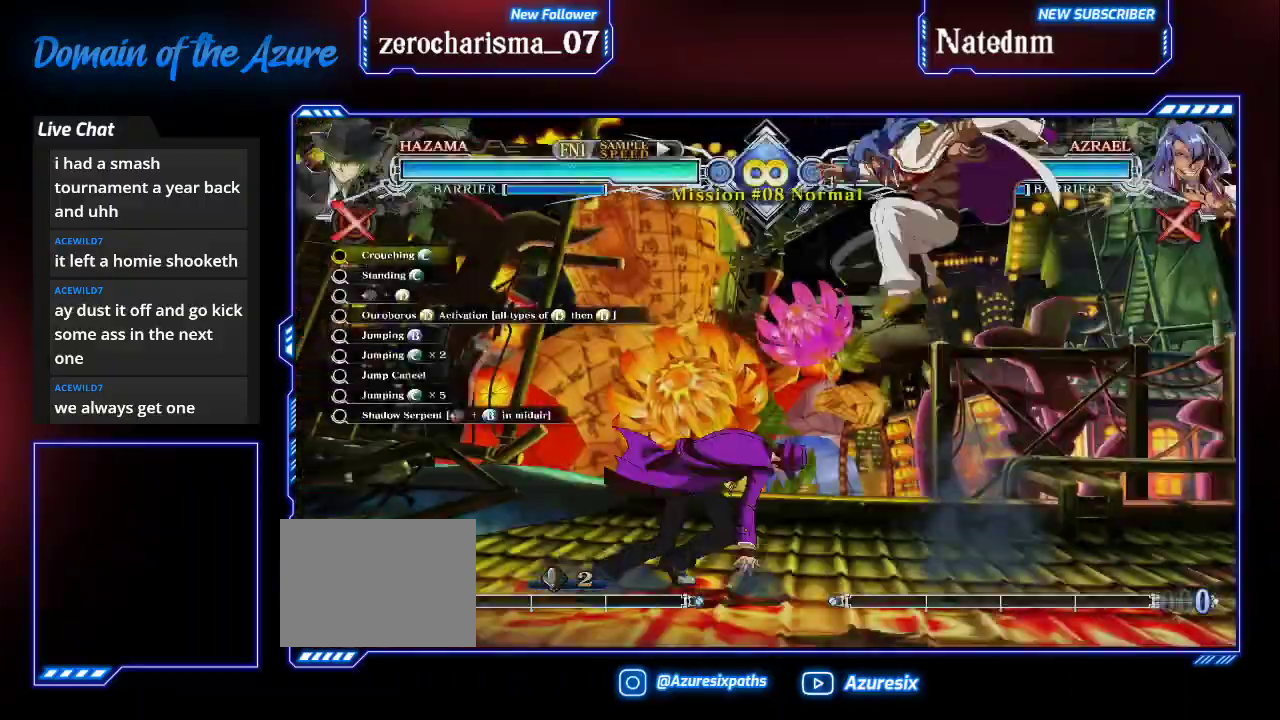
{"dt_ms": 500, "buttons": ["R1"], "left_stick": "center", "events": [[33, "left_stick", "down"], [100, "R1", "down"], [167, "left_stick", "center"], [233, "R1", "up"], [500, "R1", "down"]]}
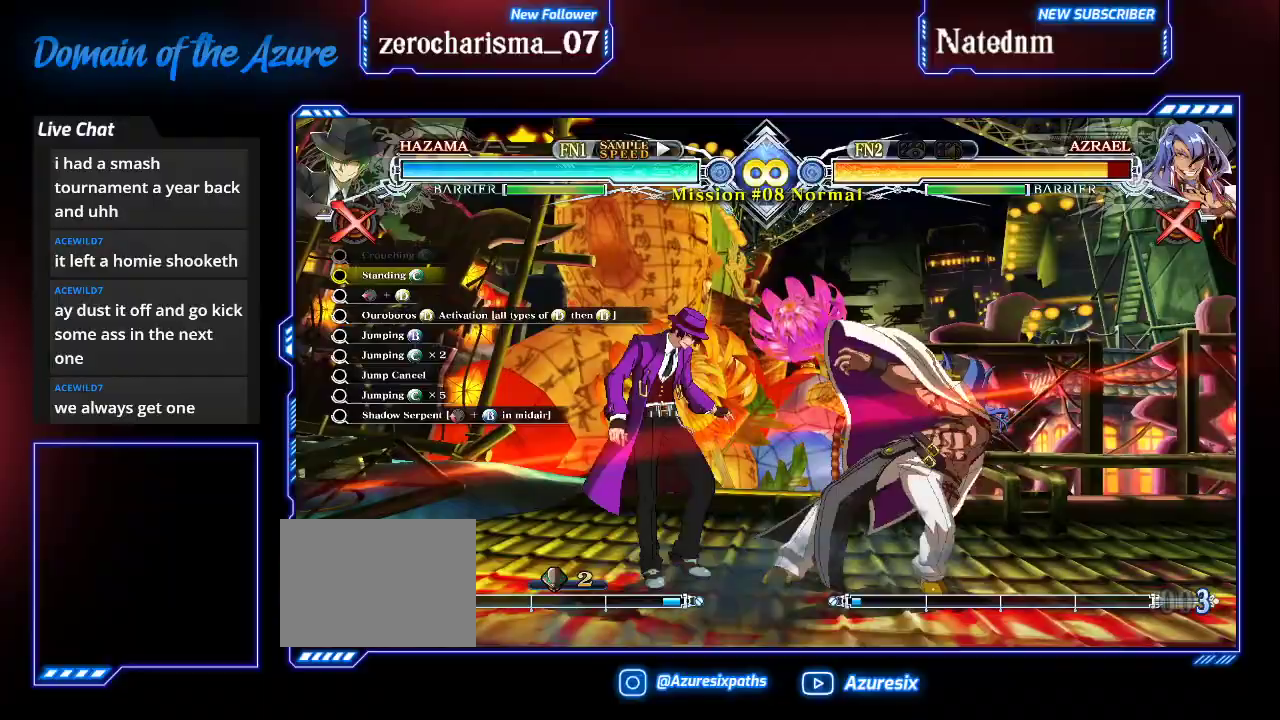
{"dt_ms": 500, "buttons": [], "left_stick": "center", "events": [[133, "R1", "up"]]}
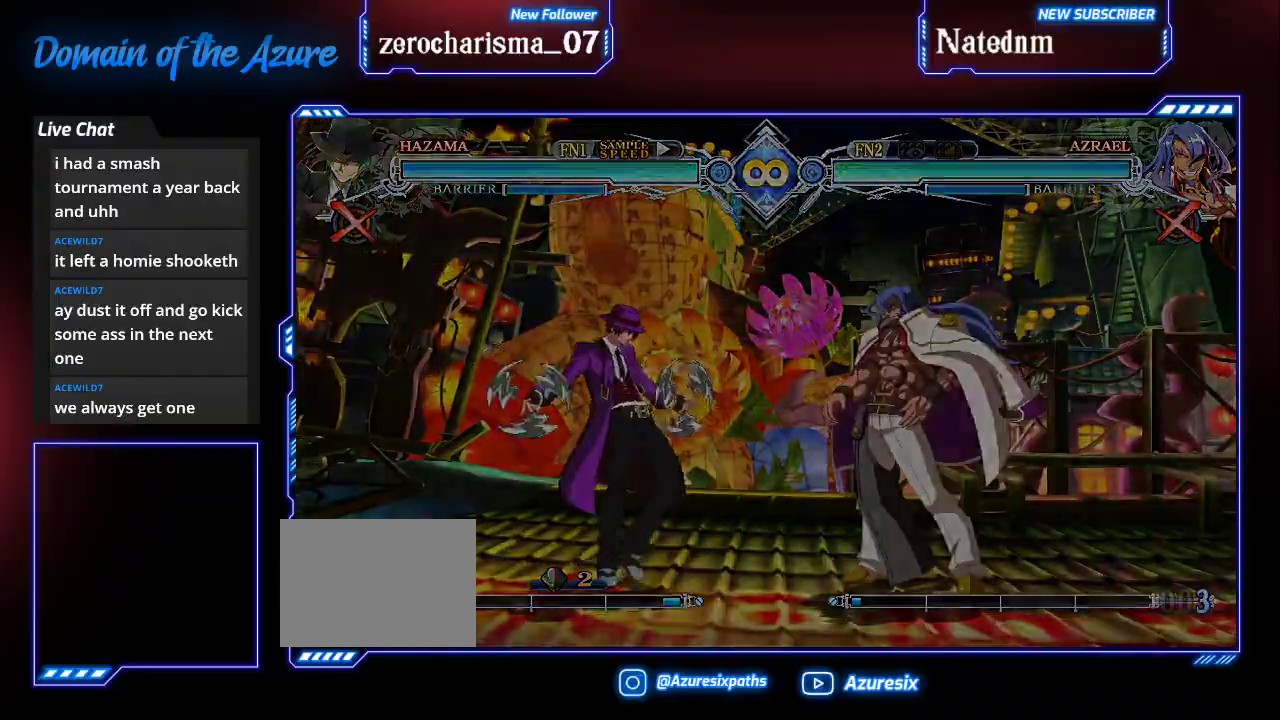
{"dt_ms": 500, "buttons": [], "left_stick": "center"}
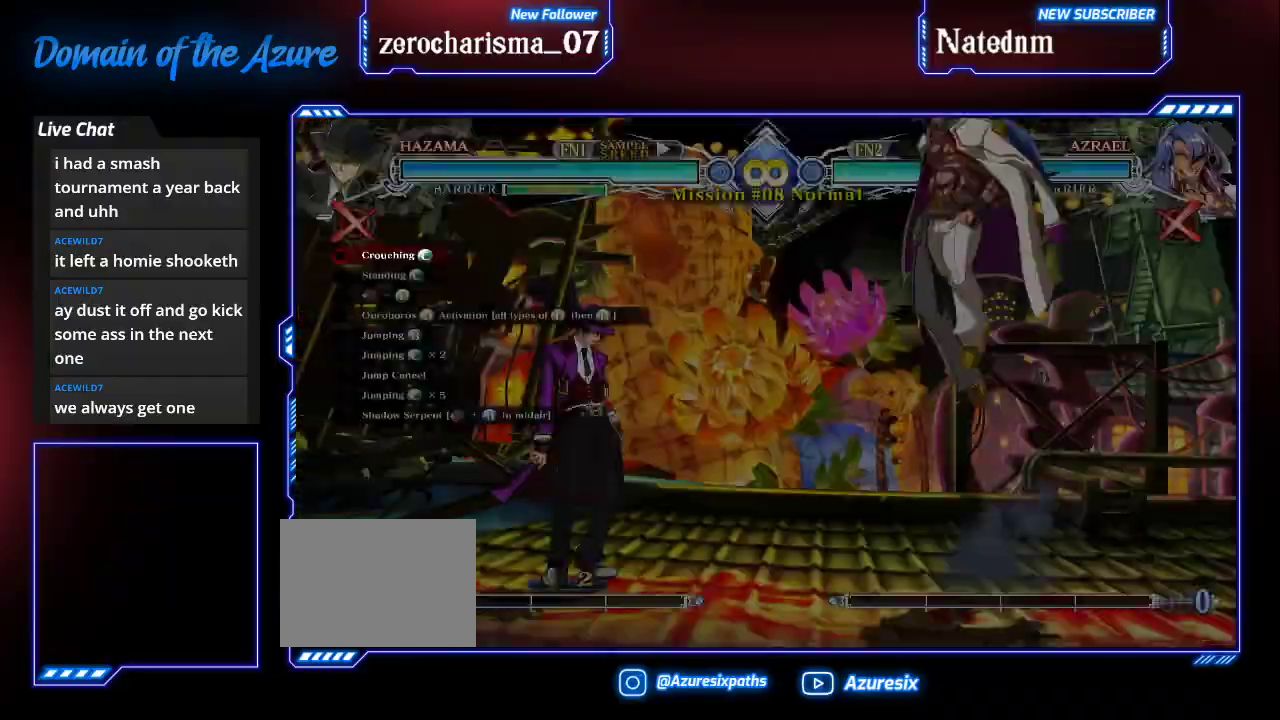
{"dt_ms": 500, "buttons": [], "left_stick": "center", "events": [[33, "left_stick", "right"], [133, "left_stick", "center"]]}
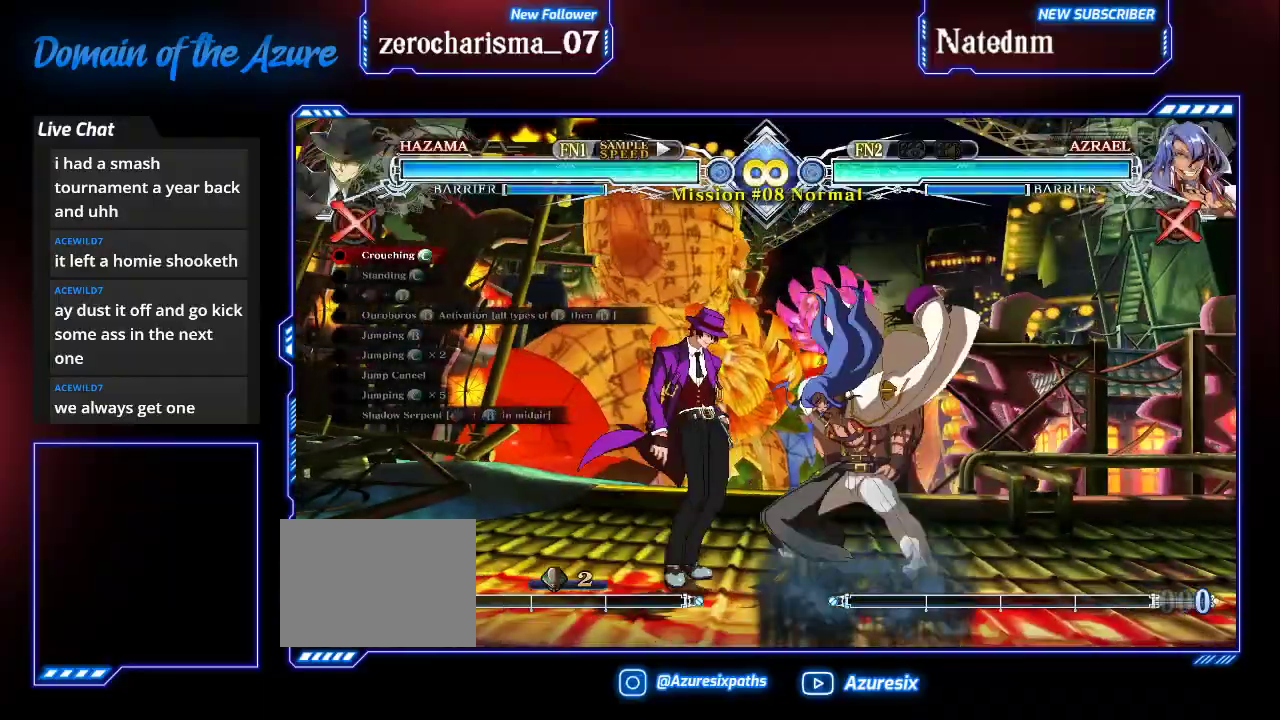
{"dt_ms": 500, "buttons": ["R1"], "left_stick": "down", "events": [[33, "left_stick", "right"], [167, "left_stick", "center"], [433, "left_stick", "down"], [500, "R1", "down"]]}
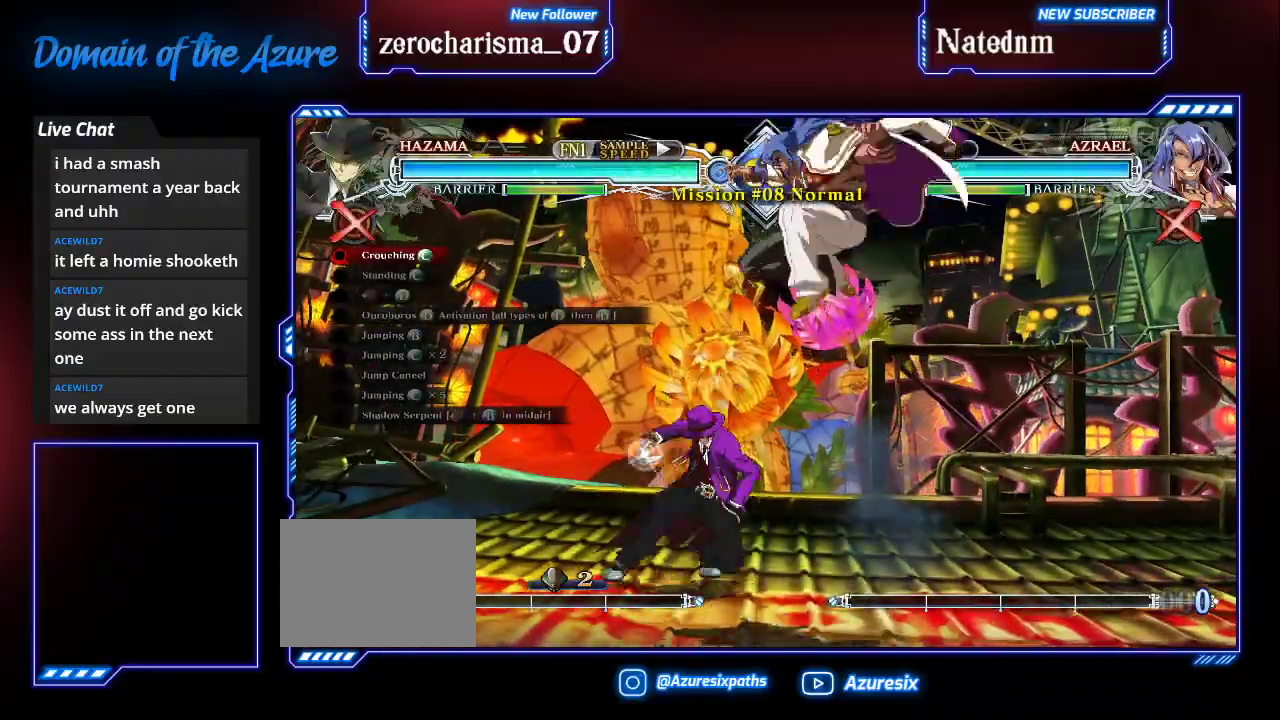
{"dt_ms": 500, "buttons": [], "left_stick": "center", "events": [[33, "left_stick", "center"], [100, "R1", "up"], [267, "R1", "down"], [400, "R1", "up"]]}
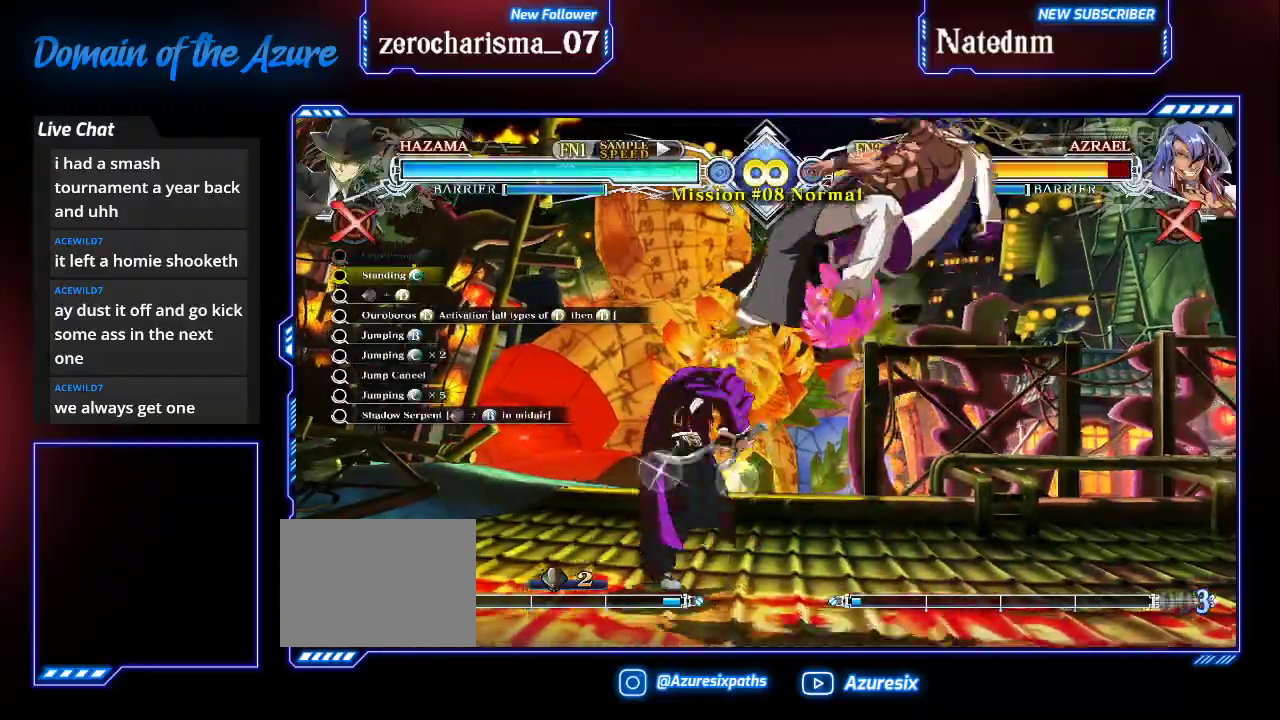
{"dt_ms": 500, "buttons": [], "left_stick": "center"}
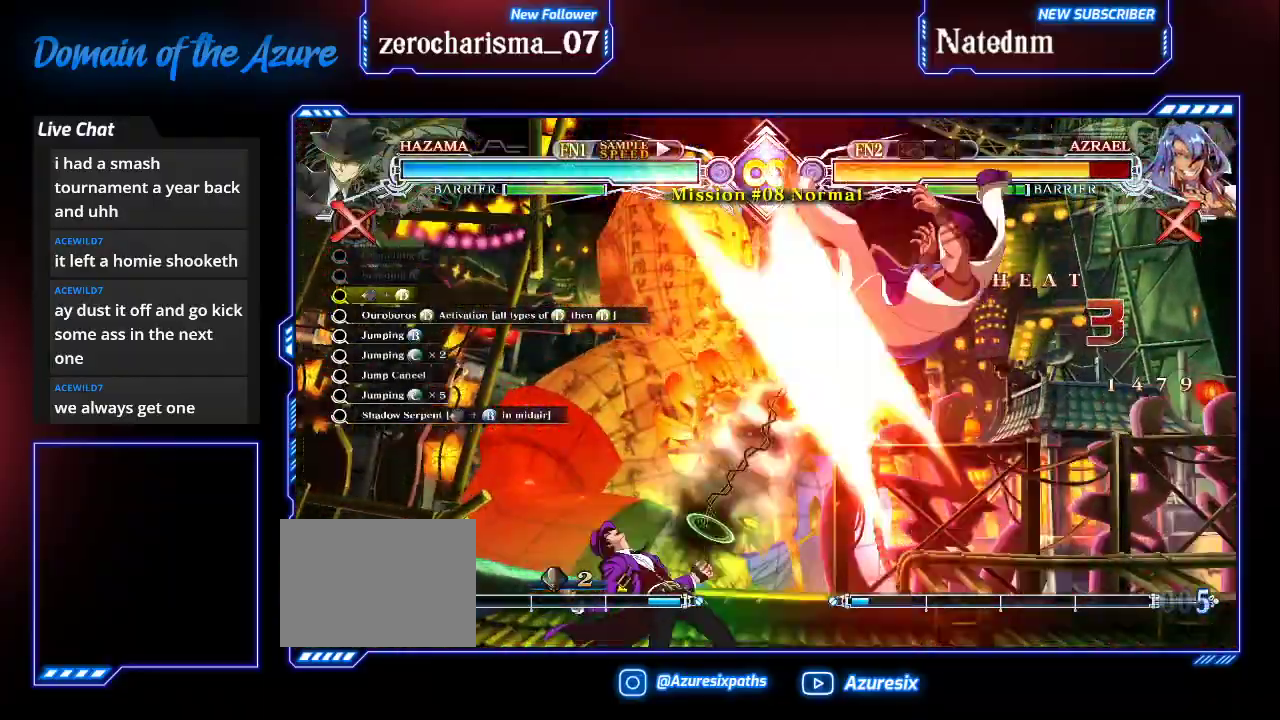
{"dt_ms": 500, "buttons": ["R1"], "left_stick": "center", "events": [[100, "CROSS", "down"], [233, "CROSS", "up"], [333, "R1", "down"], [400, "R1", "up"], [467, "R1", "down"]]}
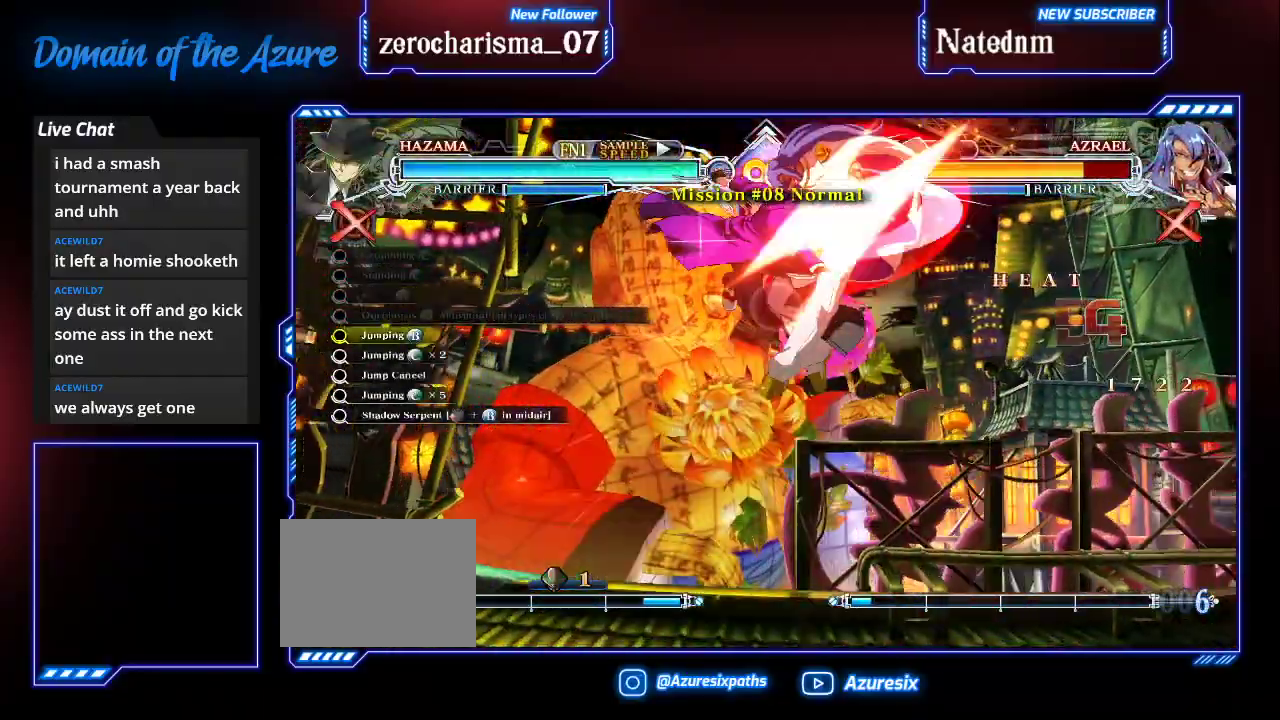
{"dt_ms": 500, "buttons": [], "left_stick": "center"}
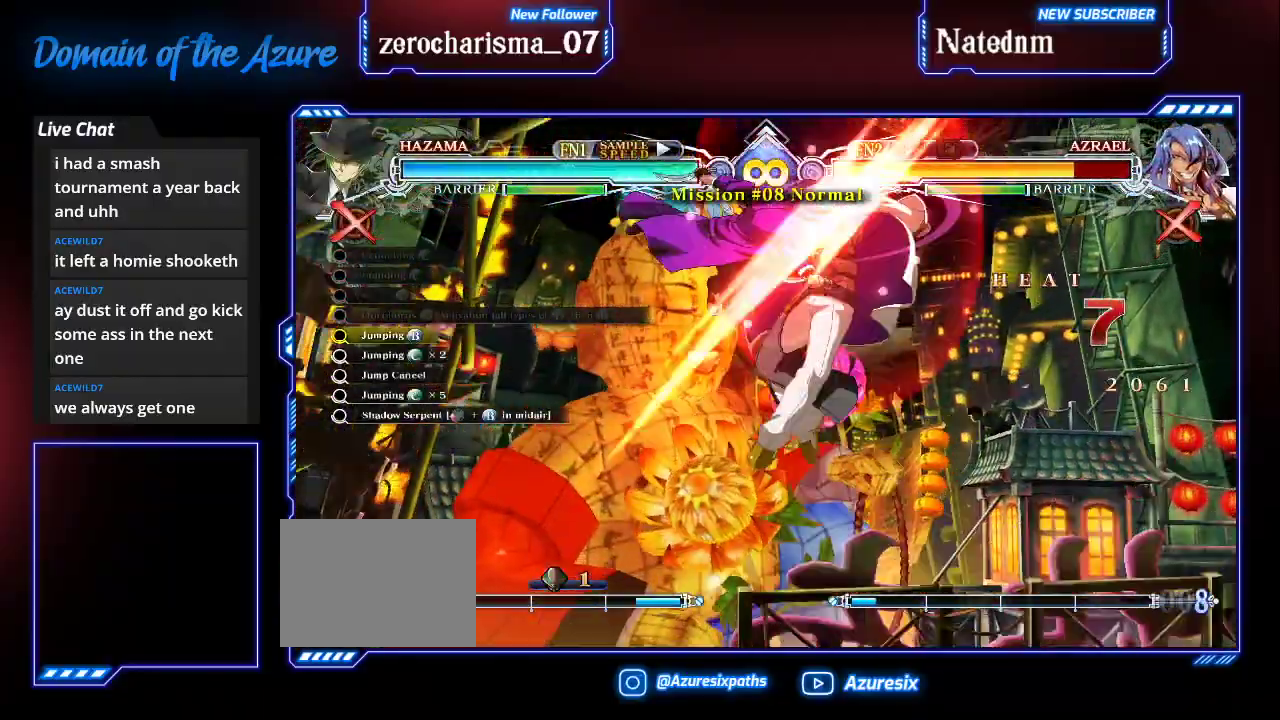
{"dt_ms": 500, "buttons": [], "left_stick": "center", "events": [[67, "R1", "down"], [167, "R1", "up"], [267, "R1", "down"], [333, "R1", "up"], [400, "R1", "down"], [500, "R1", "up"]]}
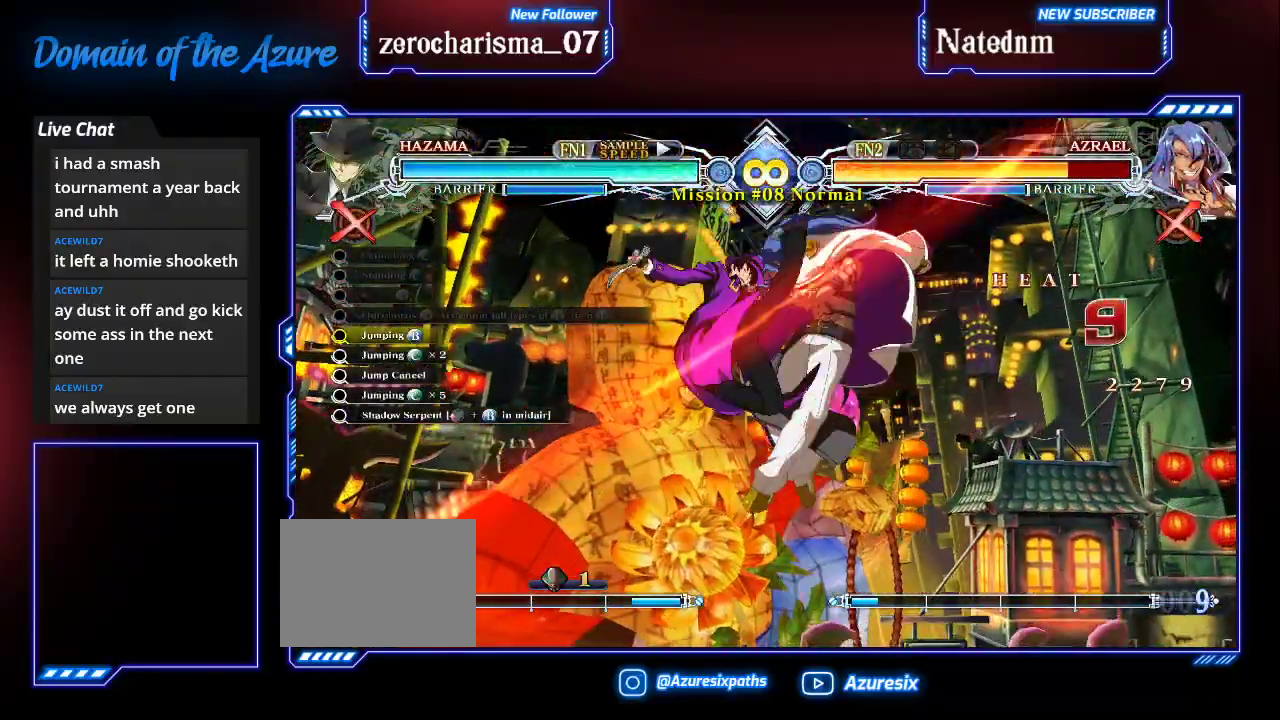
{"dt_ms": 1000, "buttons": [], "left_stick": "down"}
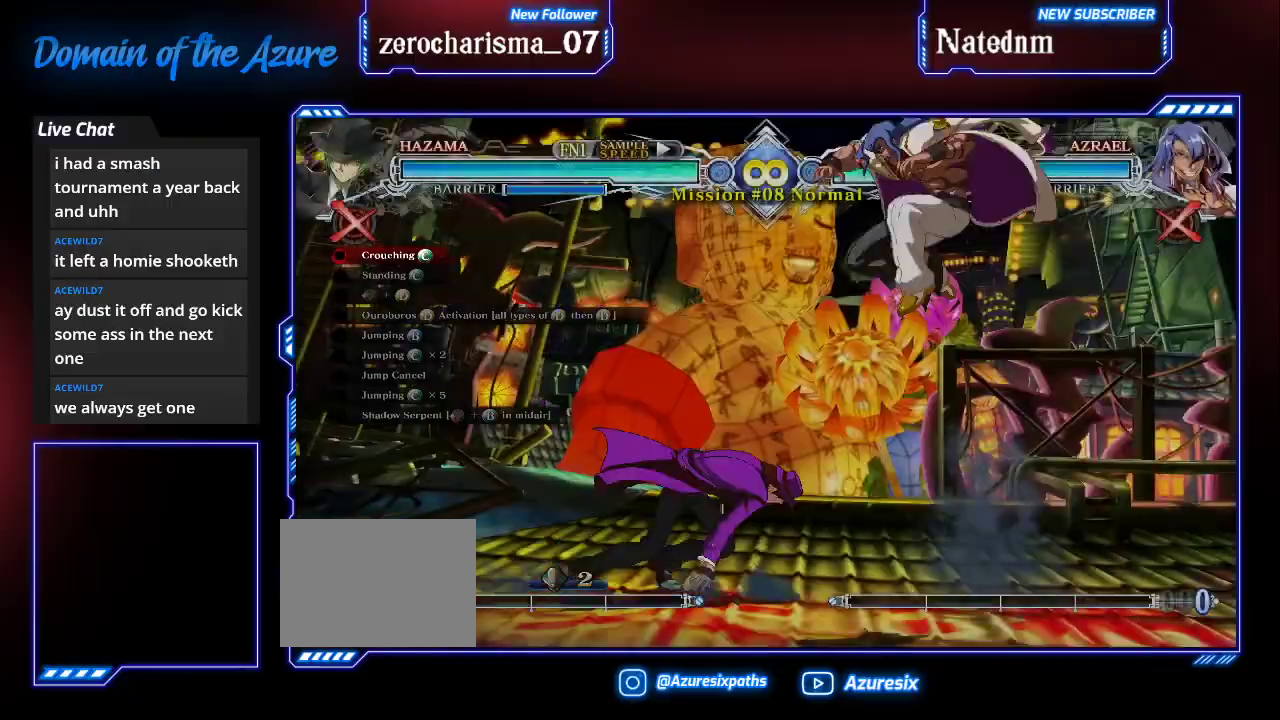
{"dt_ms": 500, "buttons": ["CROSS"], "left_stick": "left", "events": [[100, "R1", "down"], [133, "left_stick", "center"], [200, "R1", "up"], [267, "left_stick", "left"], [500, "CROSS", "down"]]}
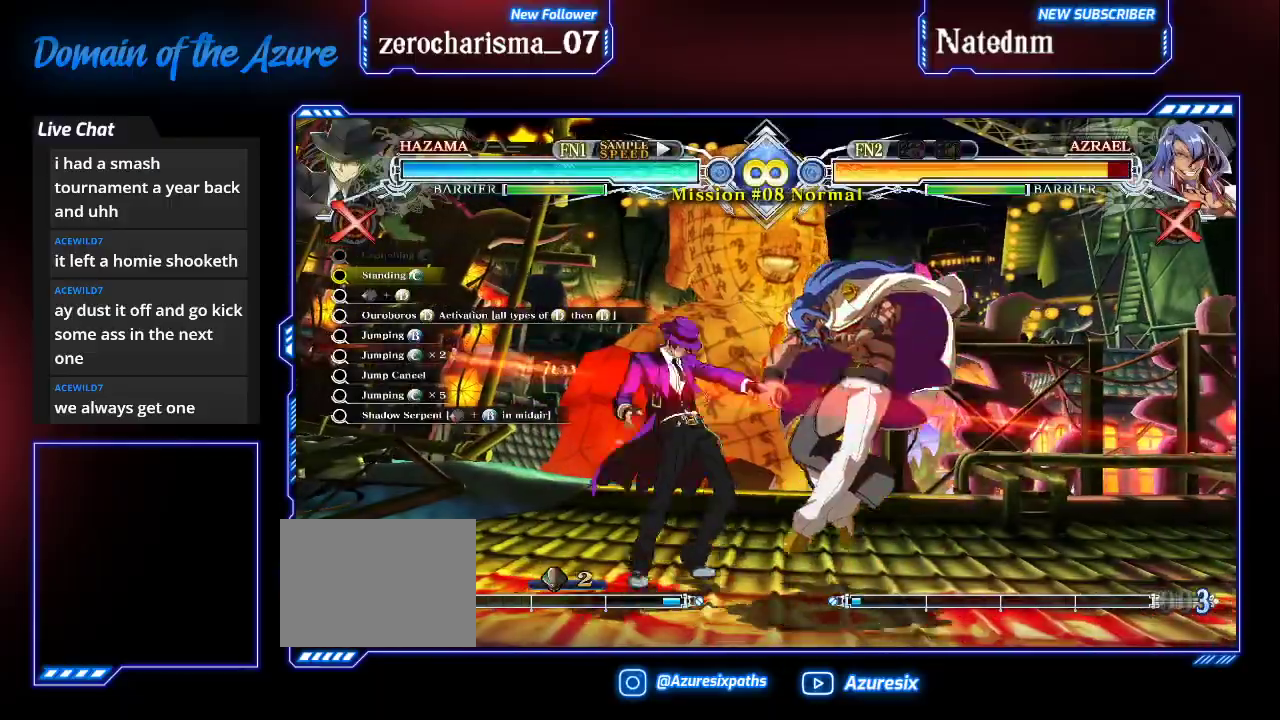
{"dt_ms": 500, "buttons": [], "left_stick": "center", "events": [[133, "CROSS", "up"], [200, "left_stick", "center"], [400, "CROSS", "down"], [433, "CROSS", "up"]]}
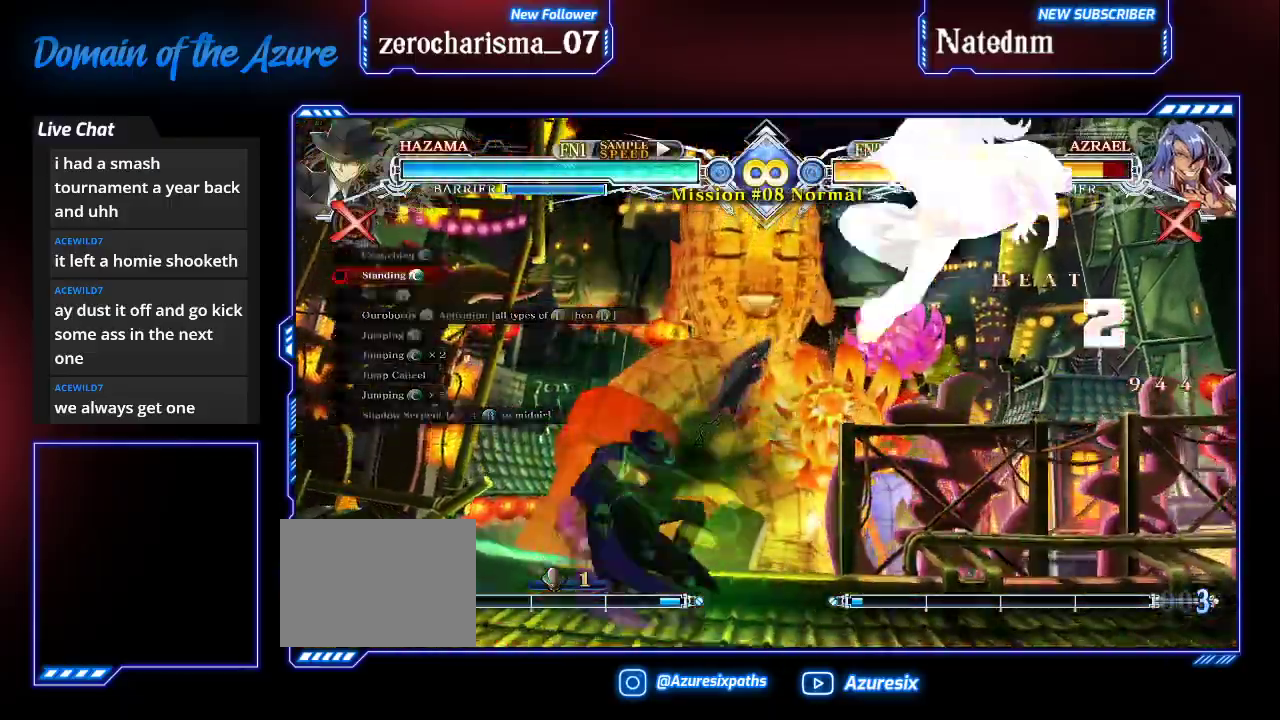
{"dt_ms": 500, "buttons": [], "left_stick": "center", "events": []}
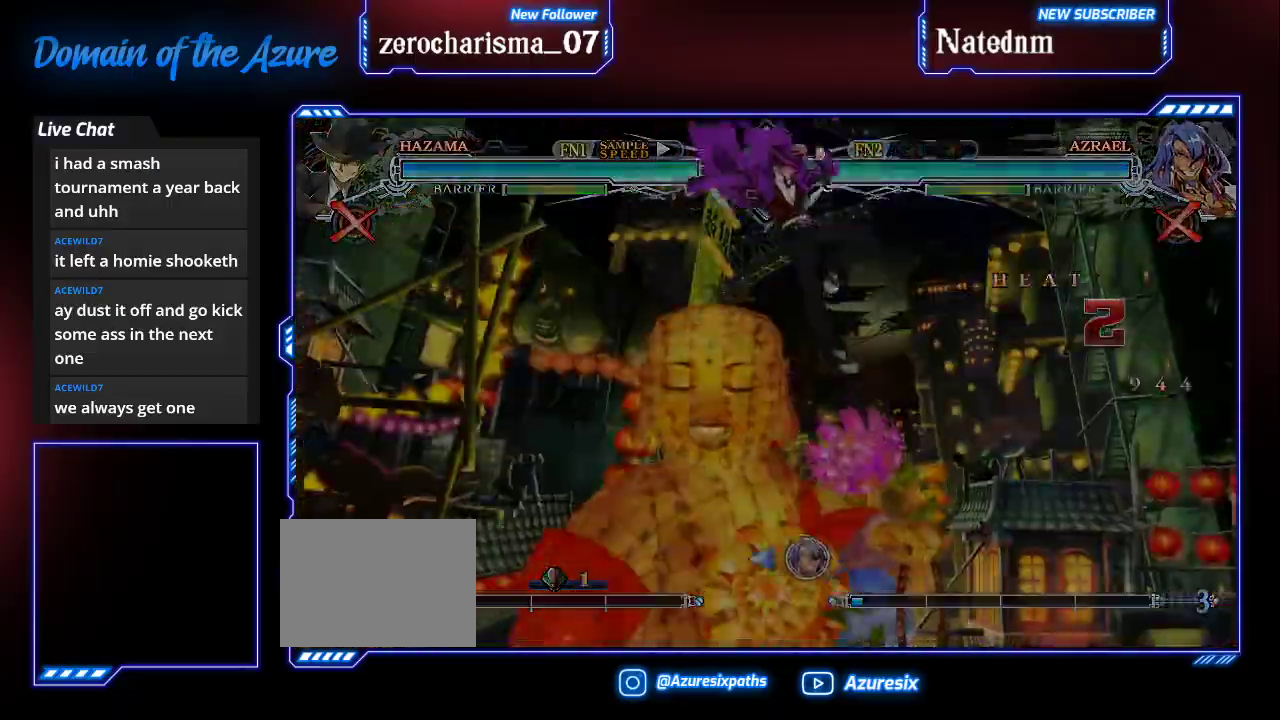
{"dt_ms": 500, "buttons": [], "left_stick": "right"}
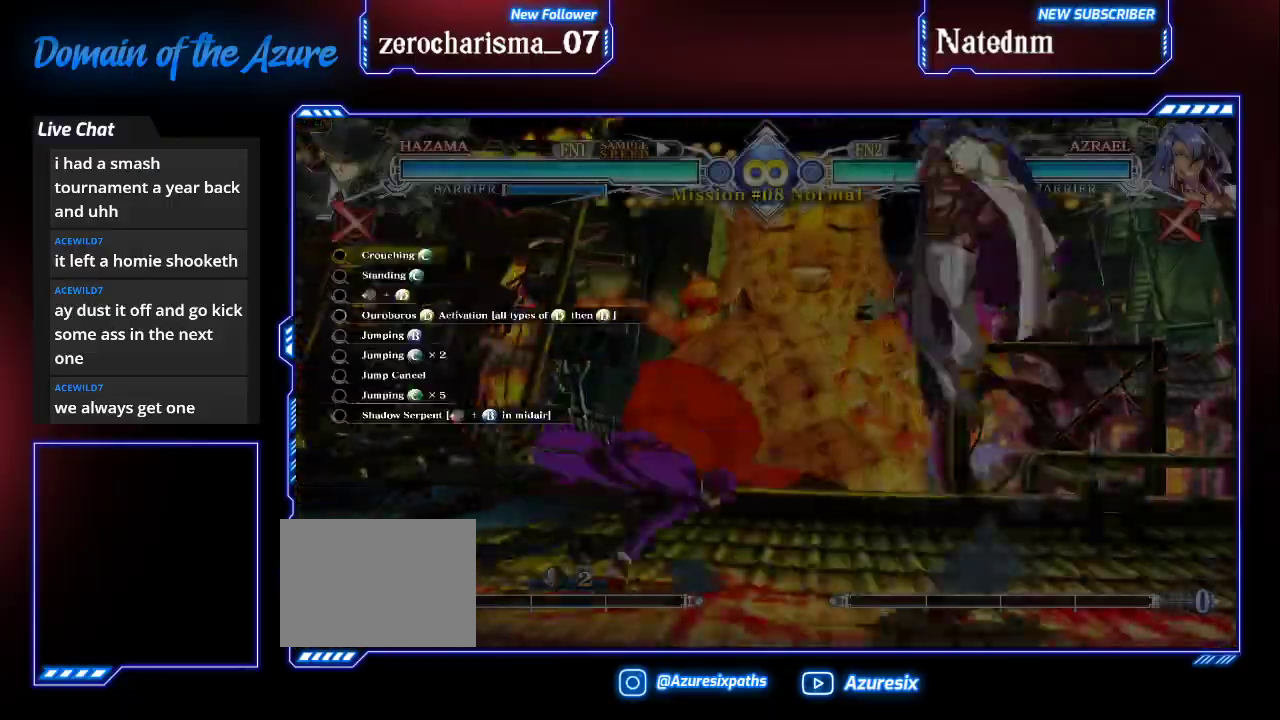
{"dt_ms": 500, "buttons": [], "left_stick": "center", "events": [[67, "left_stick", "center"]]}
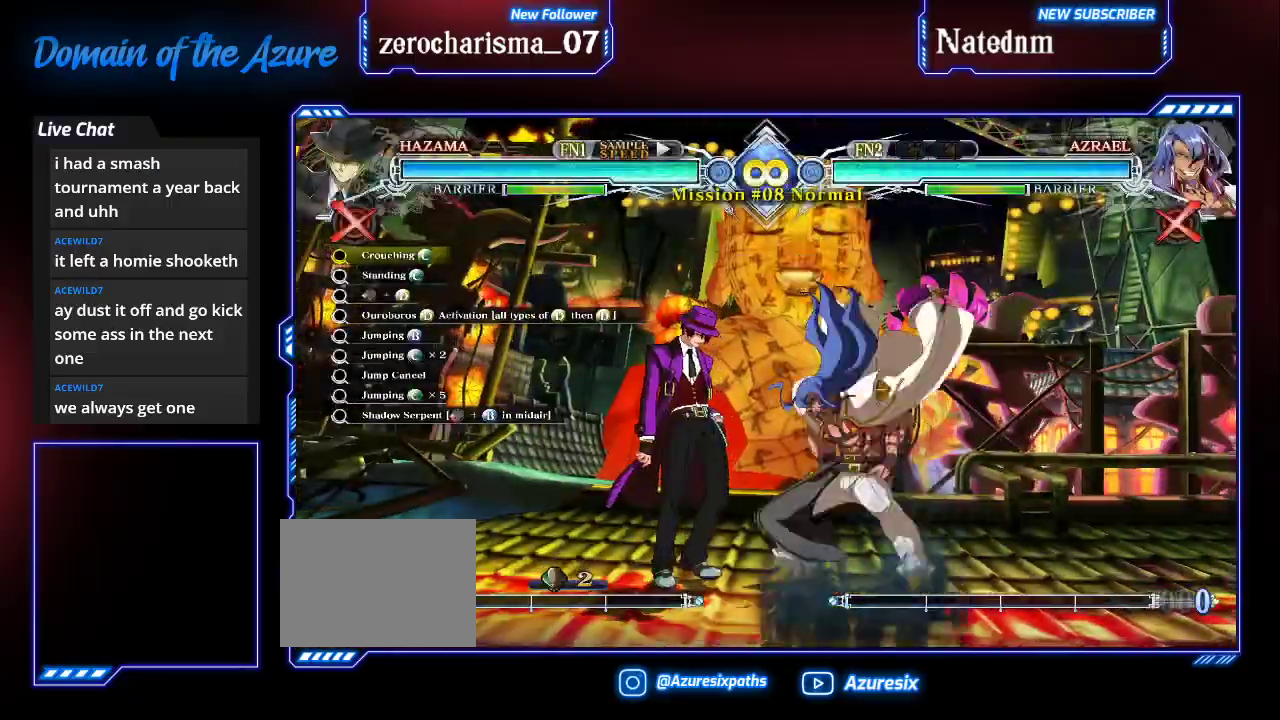
{"dt_ms": 500, "buttons": [], "left_stick": "down", "events": [[100, "left_stick", "right"], [233, "left_stick", "center"], [500, "left_stick", "down"]]}